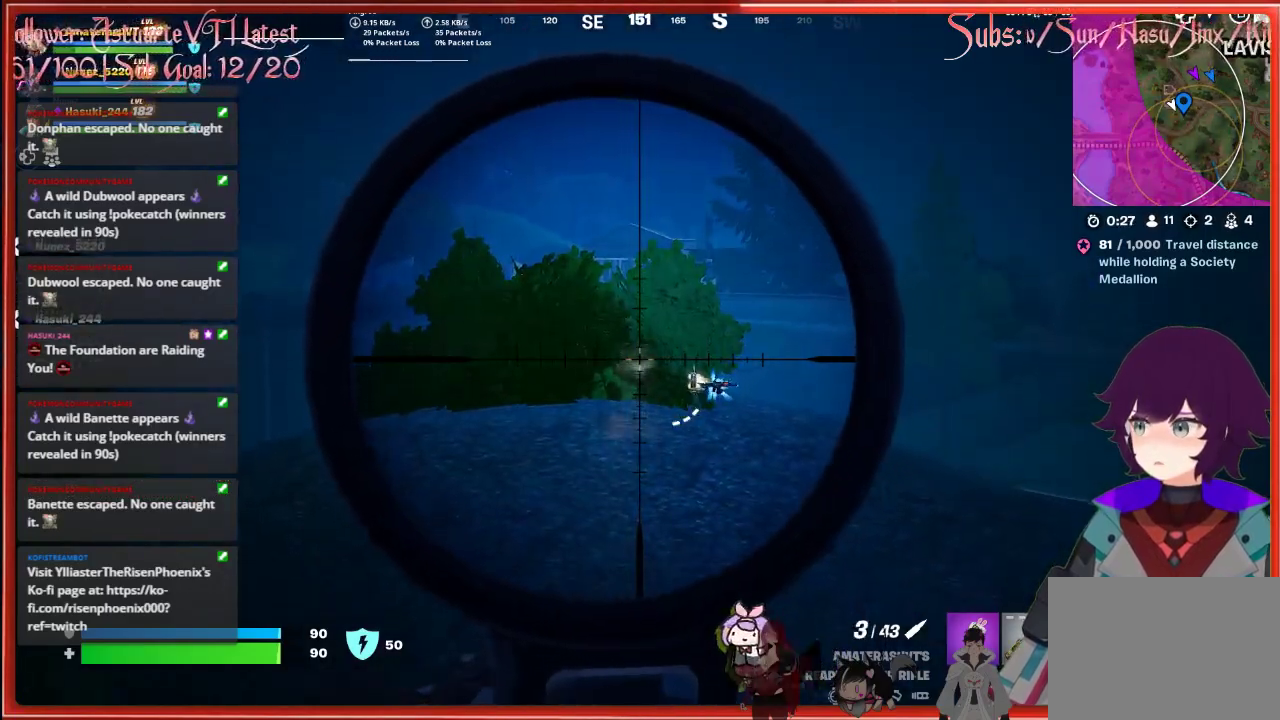
Gameplay with a controller (Xbox layout); each line is a JSON object with the inputs held at the frame after it. "events" lists button and stick changes between this image and that frame as [ms after this image, input, new state], when the widget could be followed in between.
{"buttons": ["L2"], "left_stick": "left", "right_stick": "center", "events": [[33, "left_stick", "left"]]}
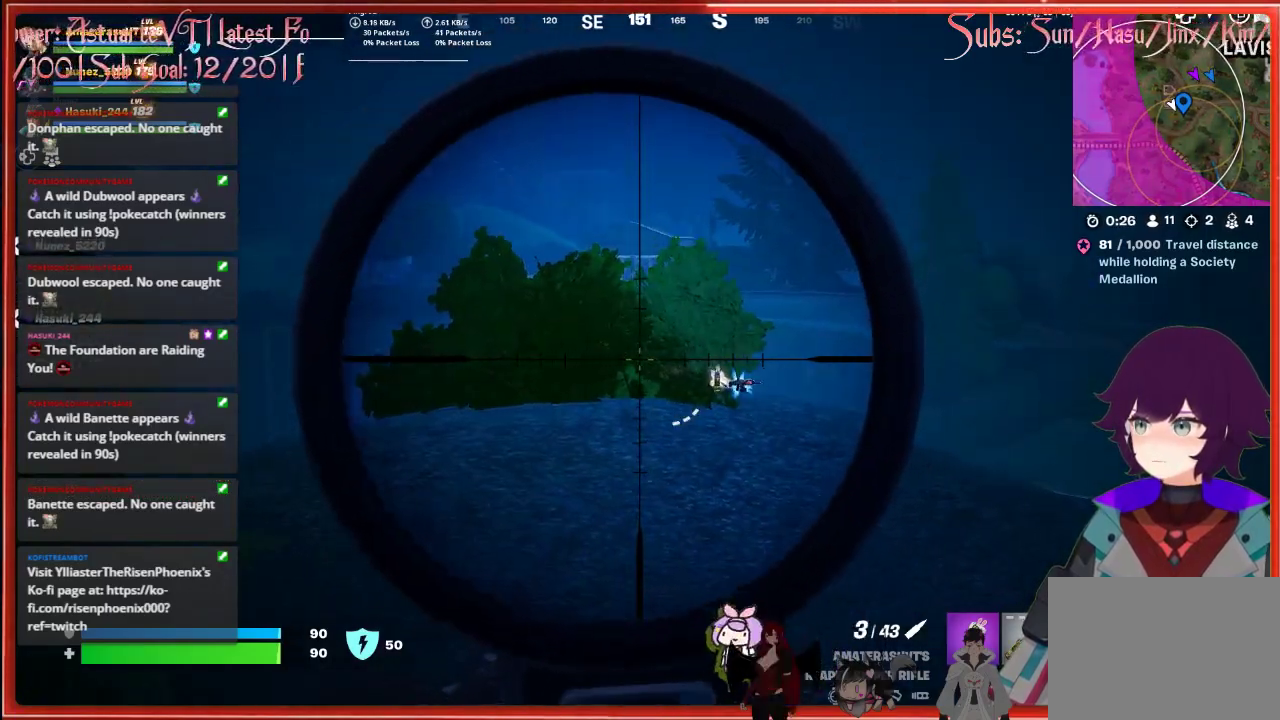
{"buttons": ["L2"], "left_stick": "left", "right_stick": "center", "events": [[267, "R2", "down"], [450, "R2", "up"]]}
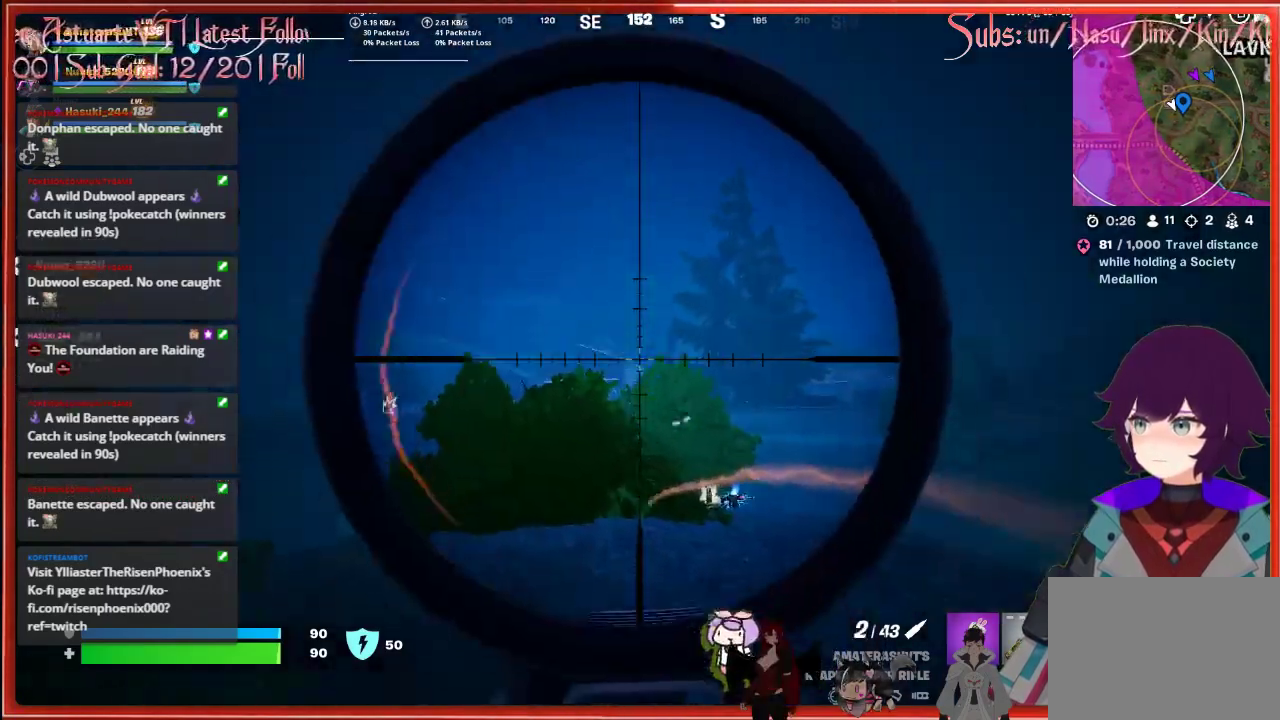
{"buttons": [], "left_stick": "down", "right_stick": "center", "events": [[117, "L2", "up"], [183, "left_stick", "down"], [400, "X", "down"], [500, "X", "up"]]}
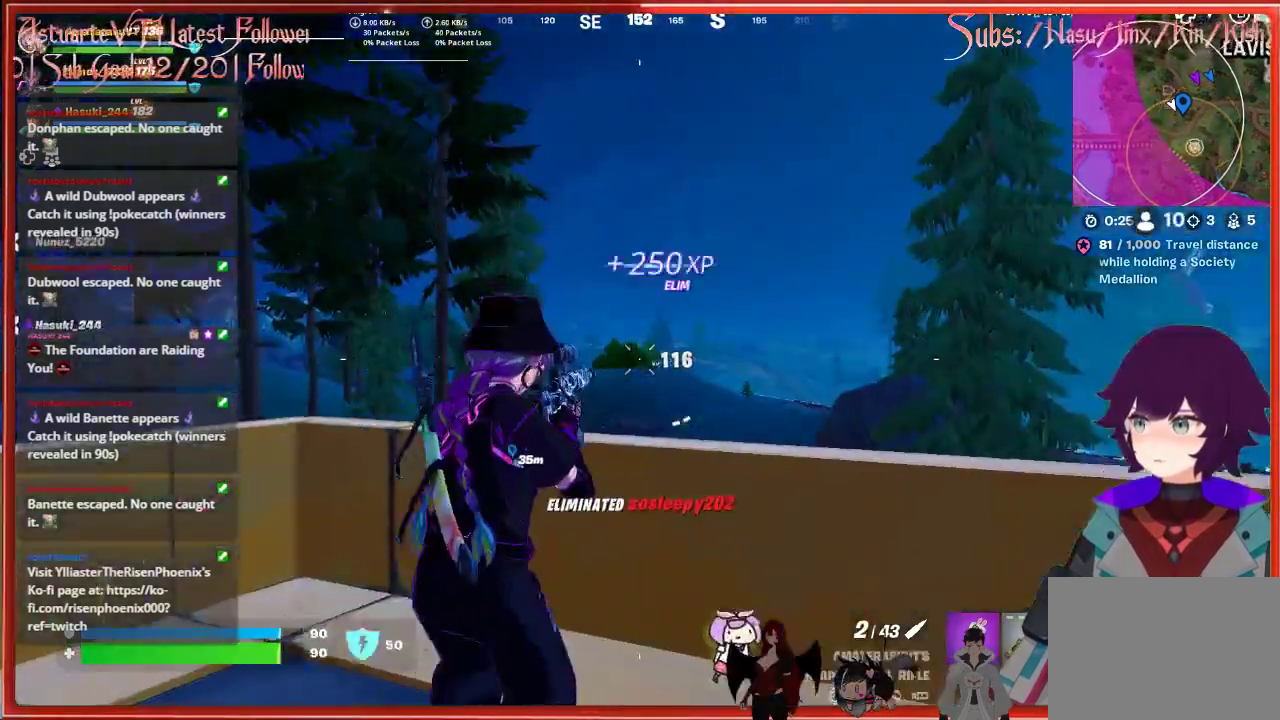
{"buttons": [], "left_stick": "right", "right_stick": "down-left", "events": [[117, "left_stick", "down-right"], [300, "R3", "down"], [417, "R3", "up"], [417, "left_stick", "right"], [483, "right_stick", "down-left"]]}
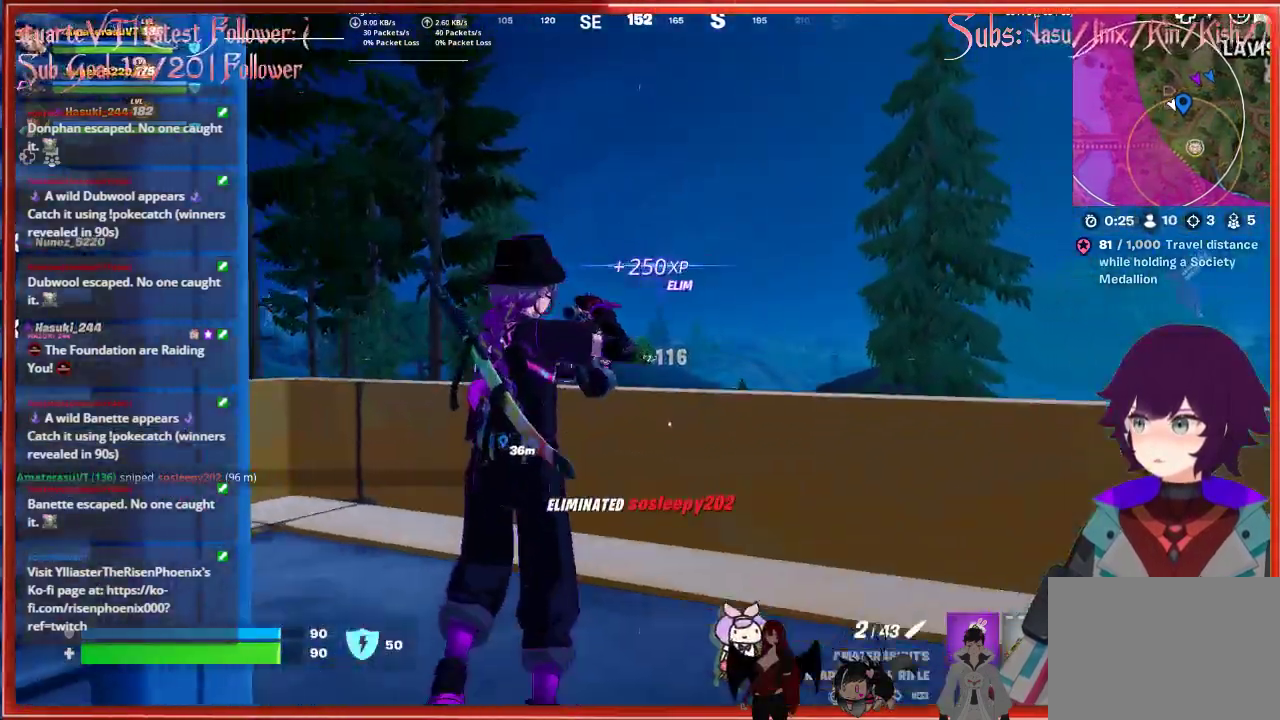
{"buttons": [], "left_stick": "up-right", "right_stick": "center", "events": [[183, "right_stick", "center"], [500, "left_stick", "up-right"]]}
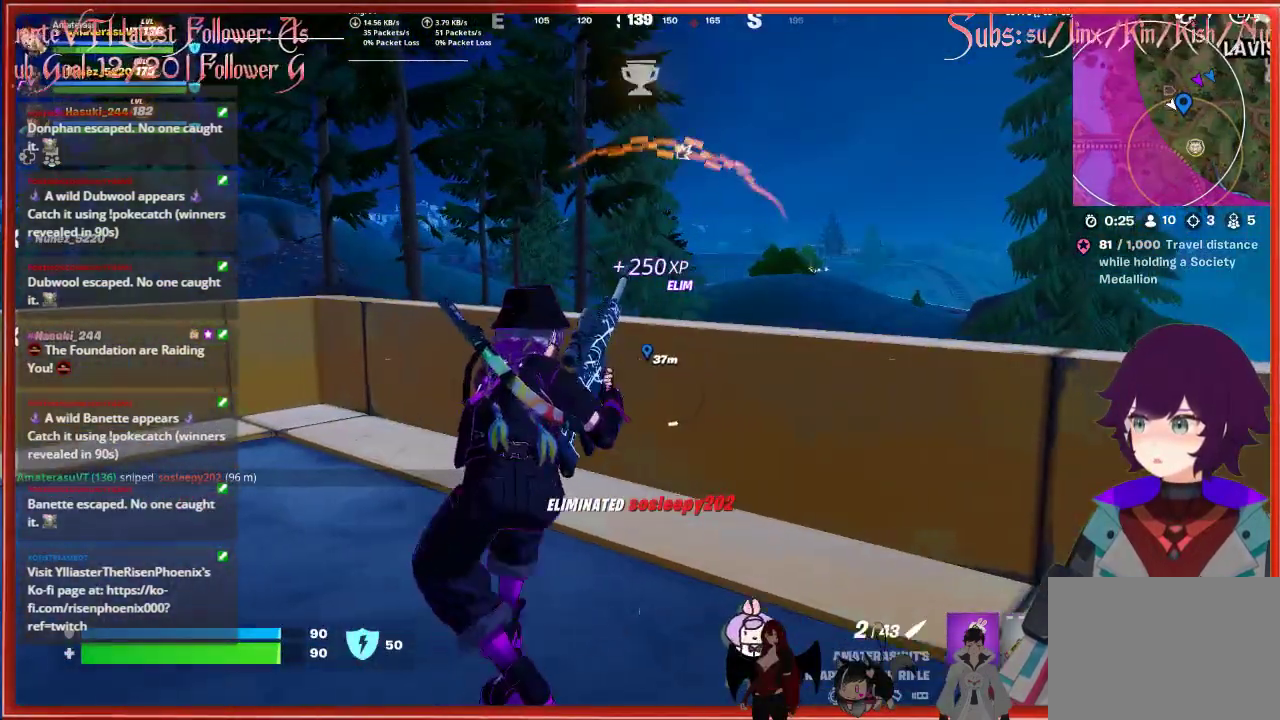
{"buttons": [], "left_stick": "down-left", "right_stick": "center", "events": [[267, "left_stick", "down"], [417, "left_stick", "down-left"]]}
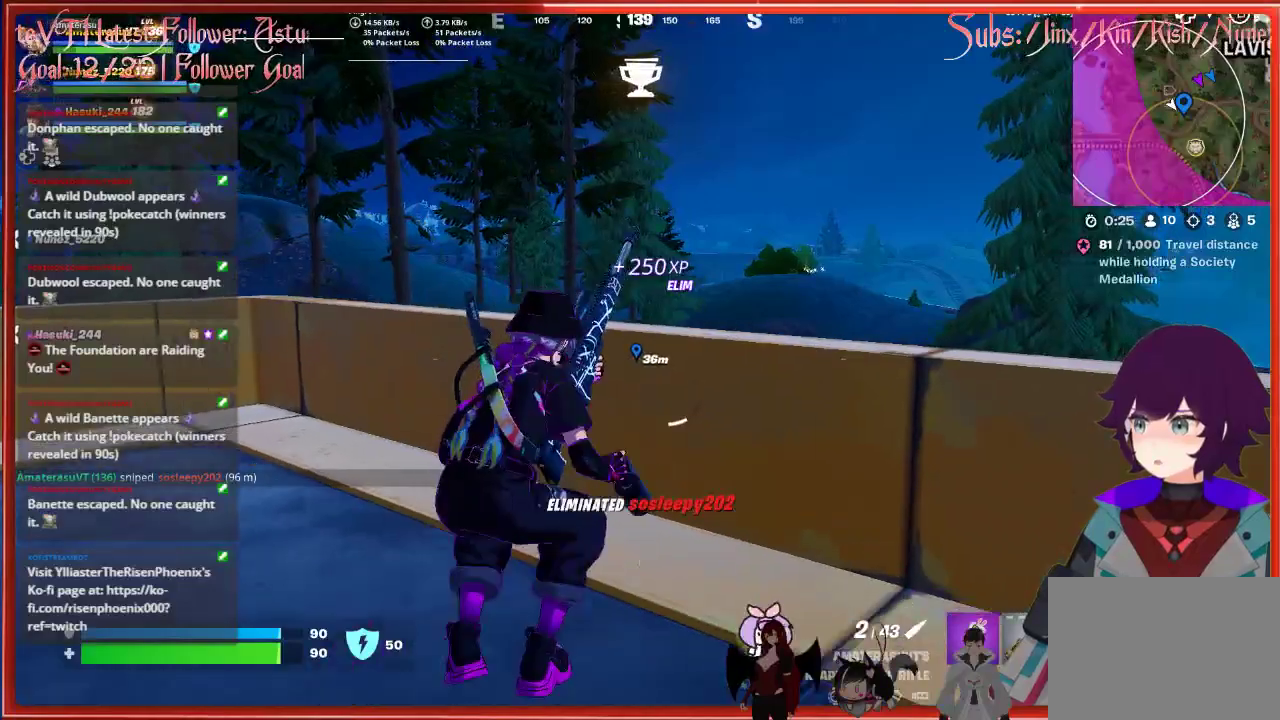
{"buttons": [], "left_stick": "center", "right_stick": "center", "events": [[67, "left_stick", "center"]]}
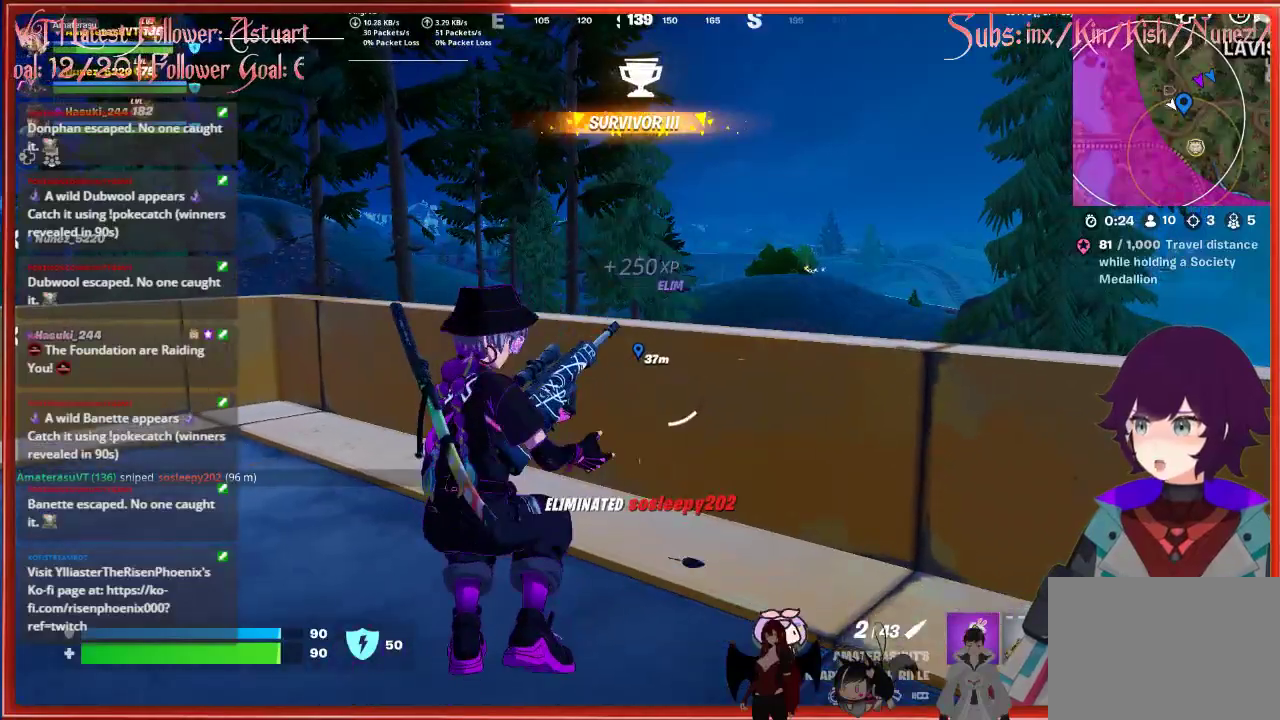
{"buttons": [], "left_stick": "up-left", "right_stick": "center", "events": [[167, "left_stick", "up-left"]]}
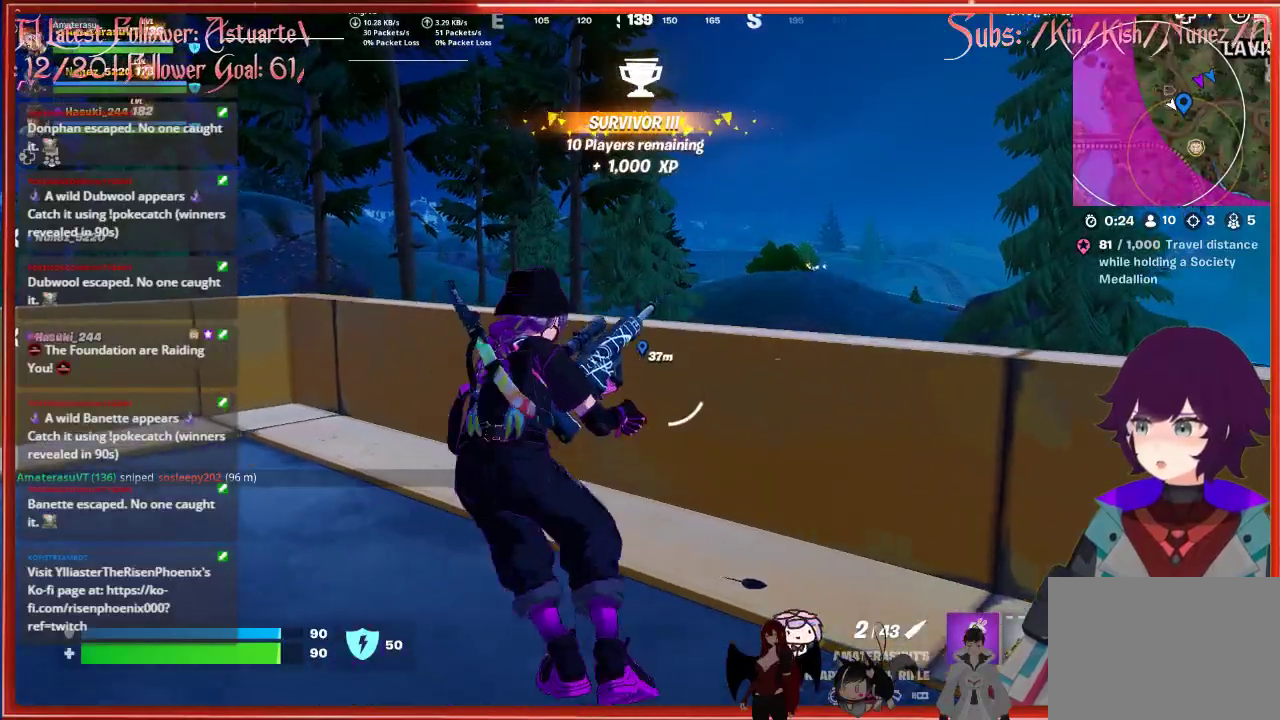
{"buttons": [], "left_stick": "center", "right_stick": "center", "events": [[467, "left_stick", "center"]]}
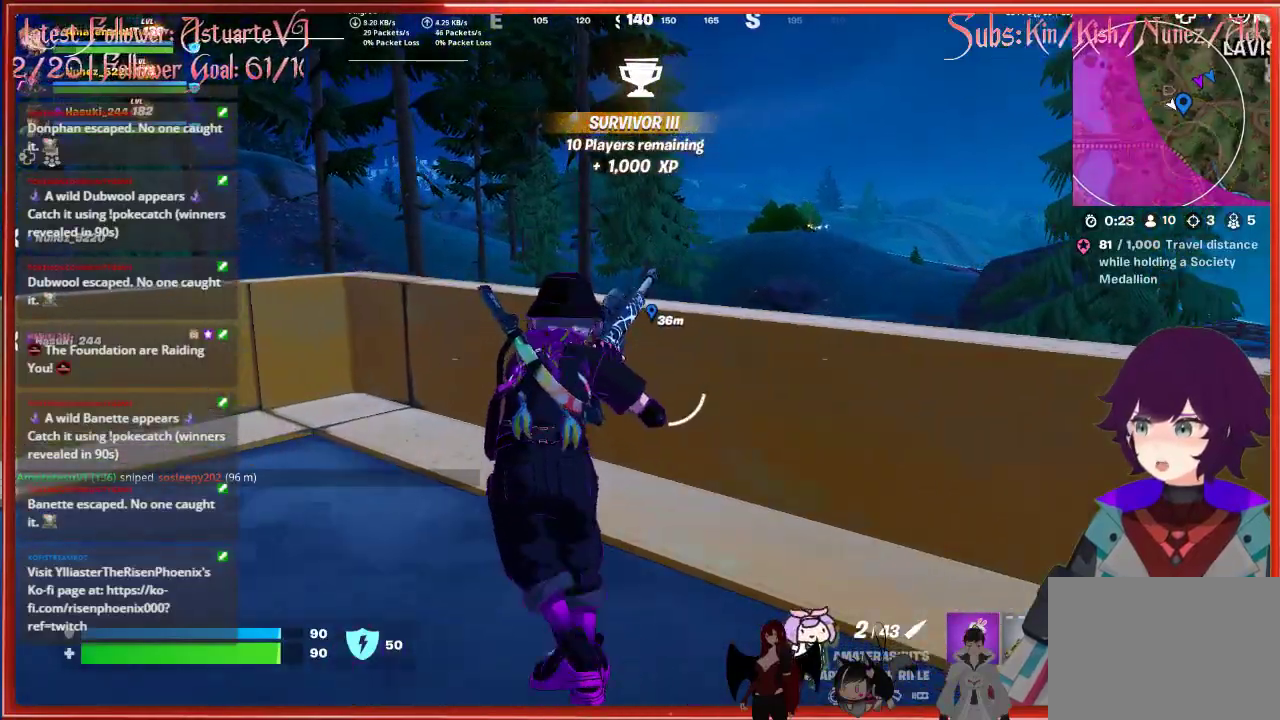
{"buttons": [], "left_stick": "center", "right_stick": "center", "events": []}
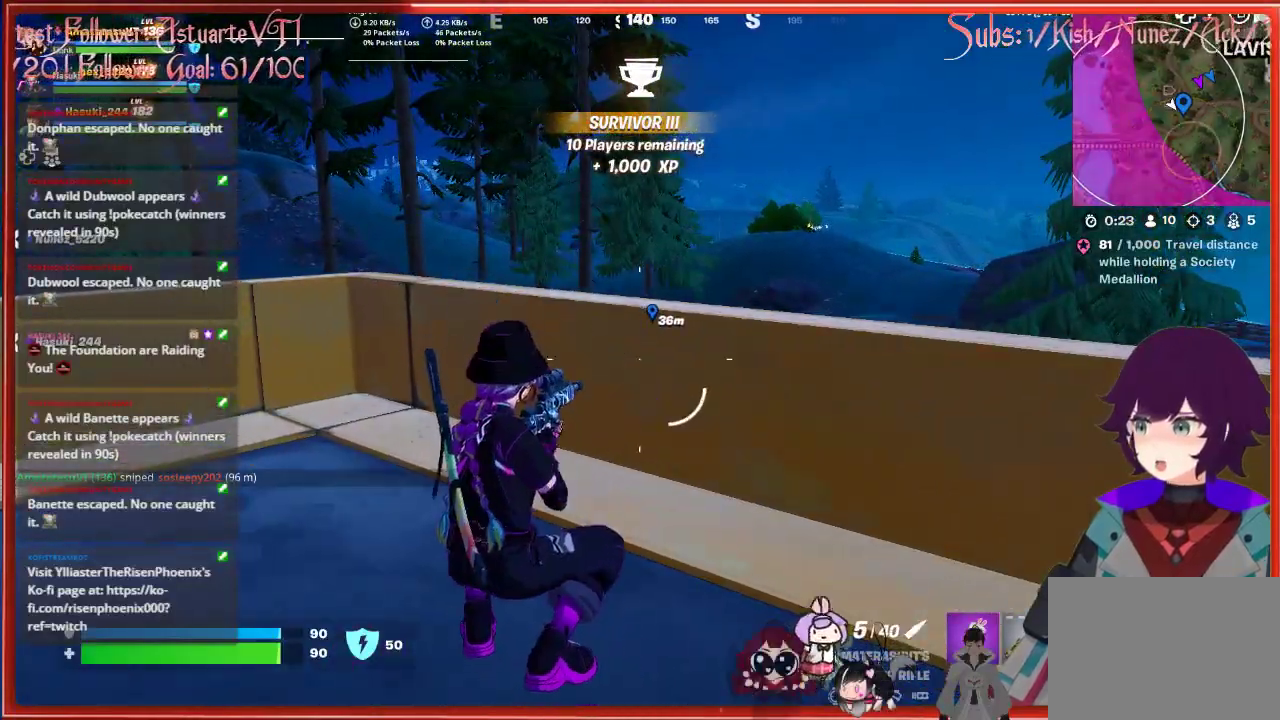
{"buttons": [], "left_stick": "right", "right_stick": "center", "events": [[483, "left_stick", "right"]]}
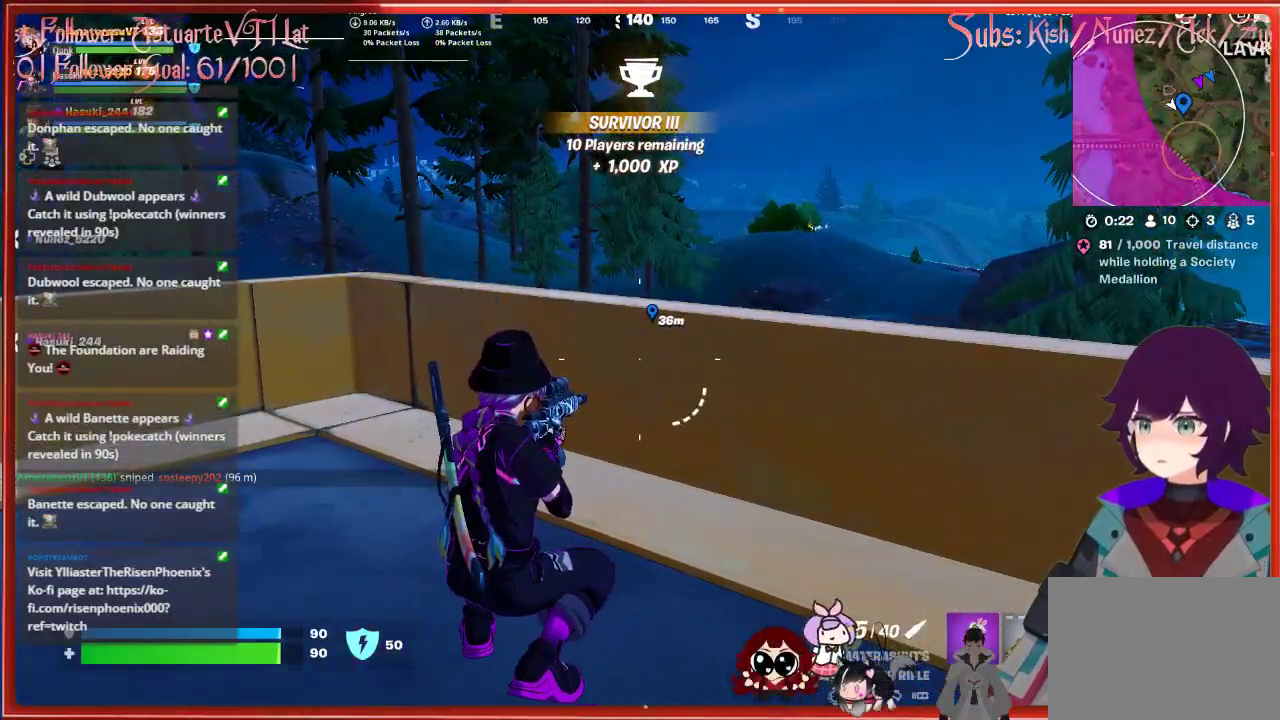
{"buttons": [], "left_stick": "right", "right_stick": "center", "events": []}
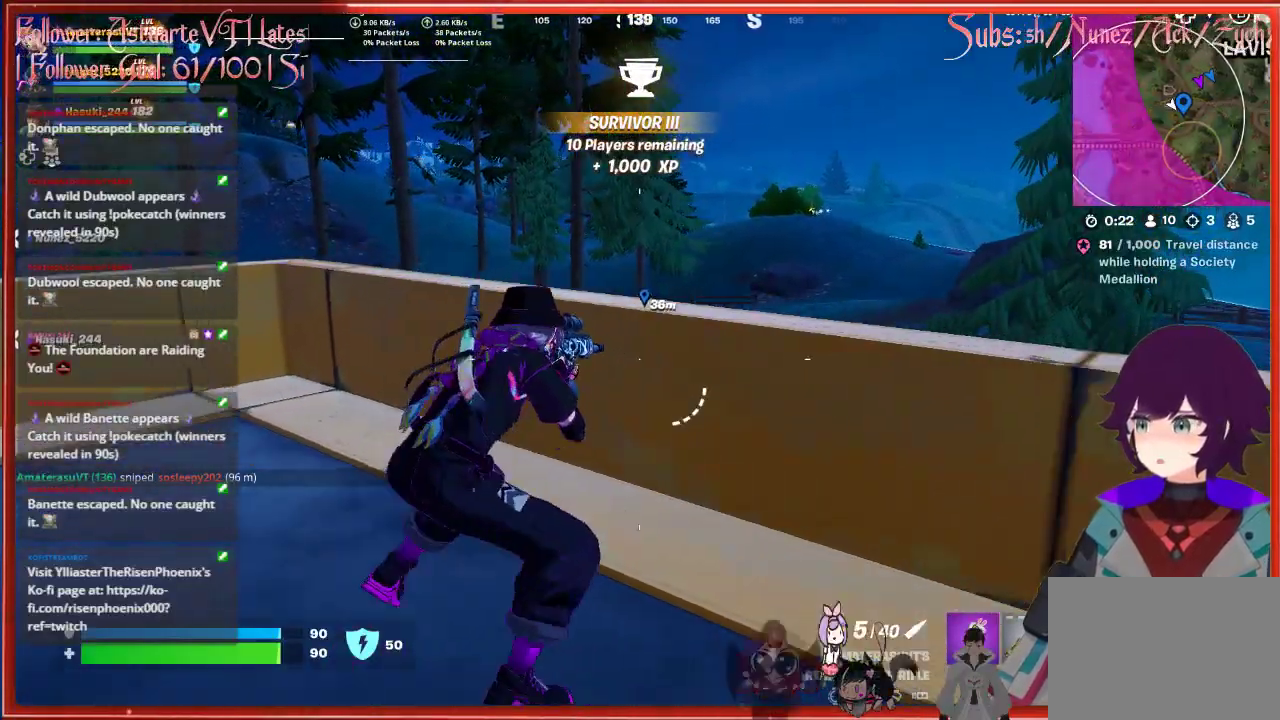
{"buttons": [], "left_stick": "center", "right_stick": "left", "events": [[17, "R3", "down"], [167, "R3", "up"], [167, "right_stick", "down-right"], [317, "right_stick", "center"], [383, "right_stick", "left"], [500, "left_stick", "center"]]}
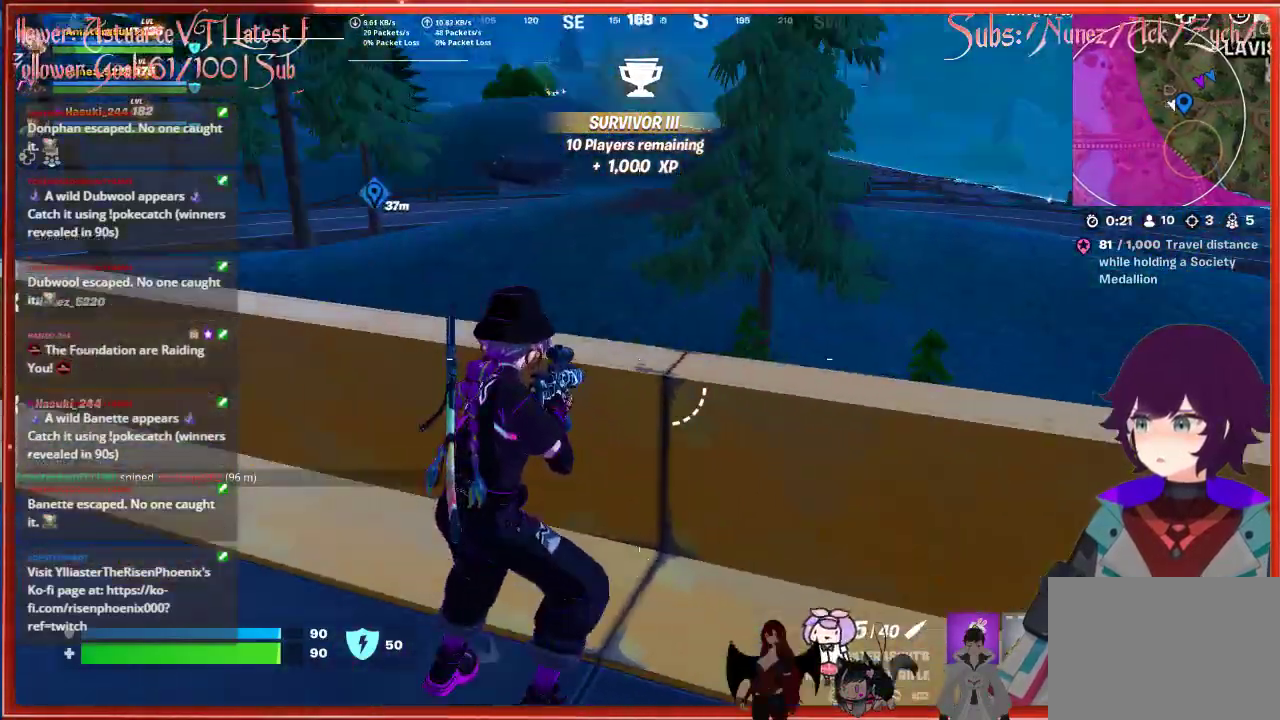
{"buttons": [], "left_stick": "right", "right_stick": "center", "events": [[117, "left_stick", "up-left"], [150, "right_stick", "up"], [250, "right_stick", "center"], [267, "left_stick", "center"], [367, "left_stick", "right"], [383, "right_stick", "right"], [500, "right_stick", "center"]]}
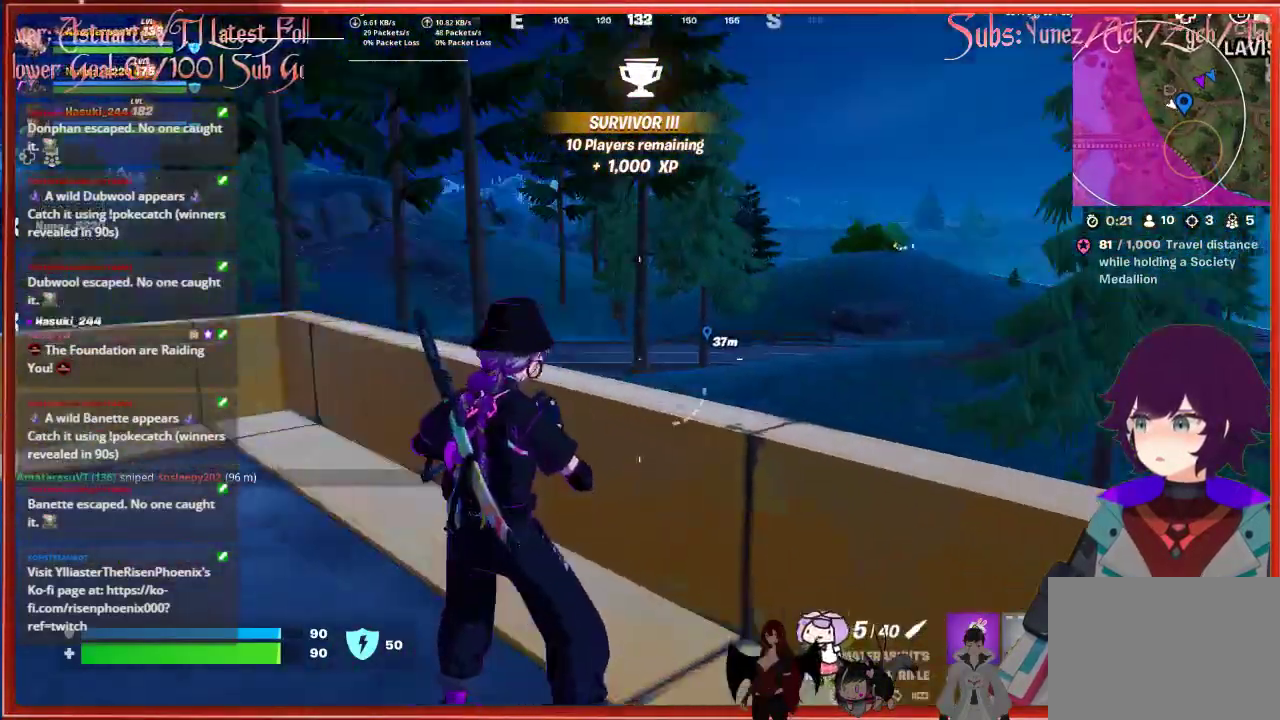
{"buttons": [], "left_stick": "up-right", "right_stick": "down-right", "events": [[133, "A", "down"], [250, "A", "up"], [383, "left_stick", "up-right"], [483, "right_stick", "down-right"]]}
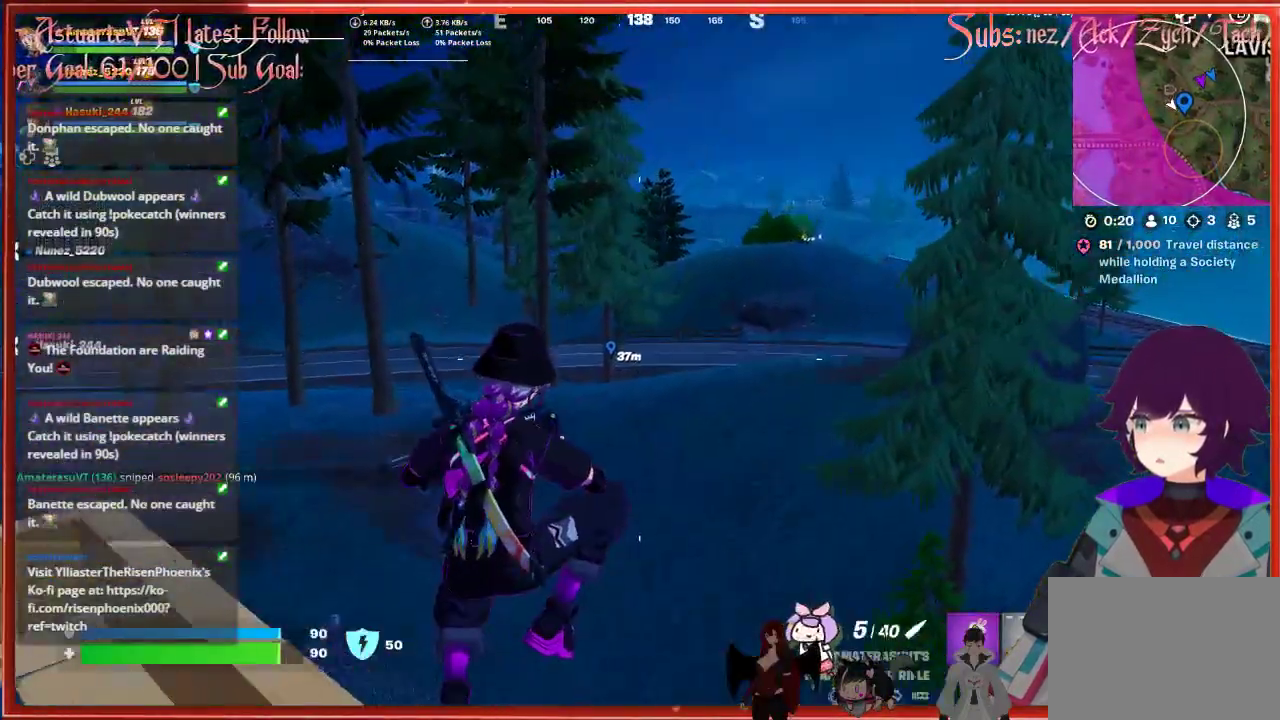
{"buttons": [], "left_stick": "up-right", "right_stick": "up-right", "events": [[250, "right_stick", "right"], [467, "right_stick", "up-right"]]}
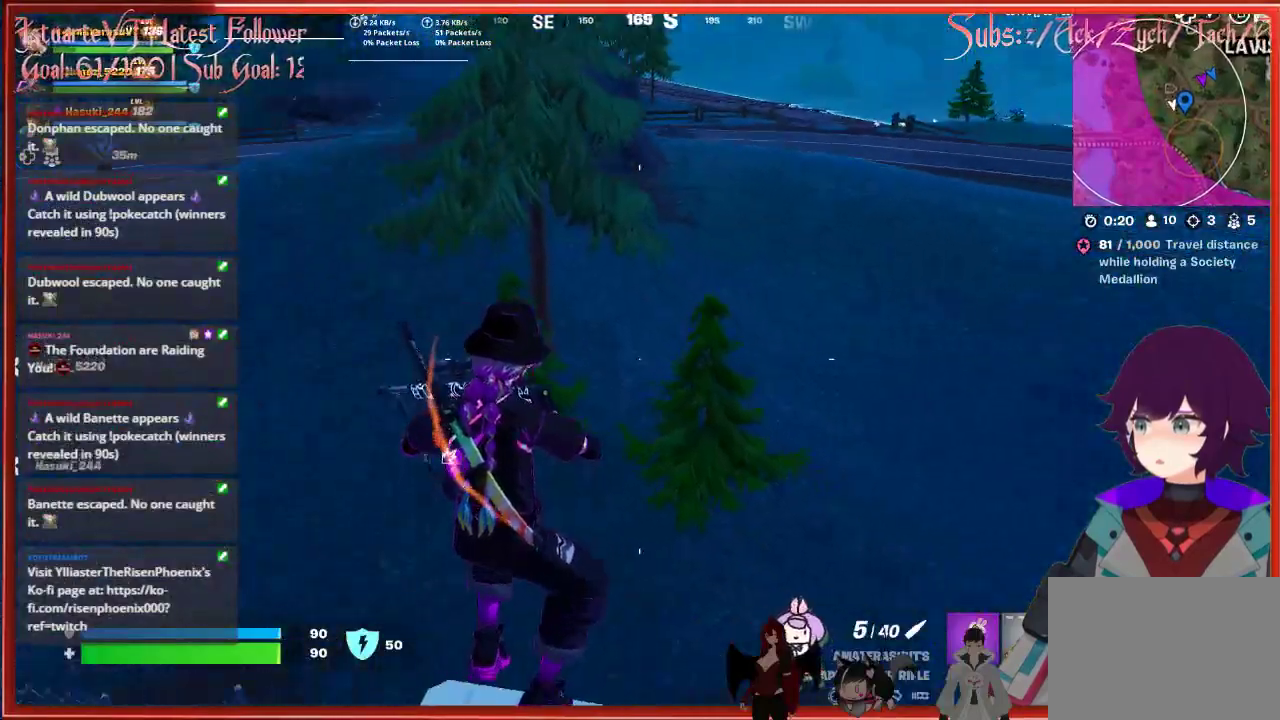
{"buttons": [], "left_stick": "up", "right_stick": "center", "events": [[200, "right_stick", "center"], [317, "left_stick", "up"]]}
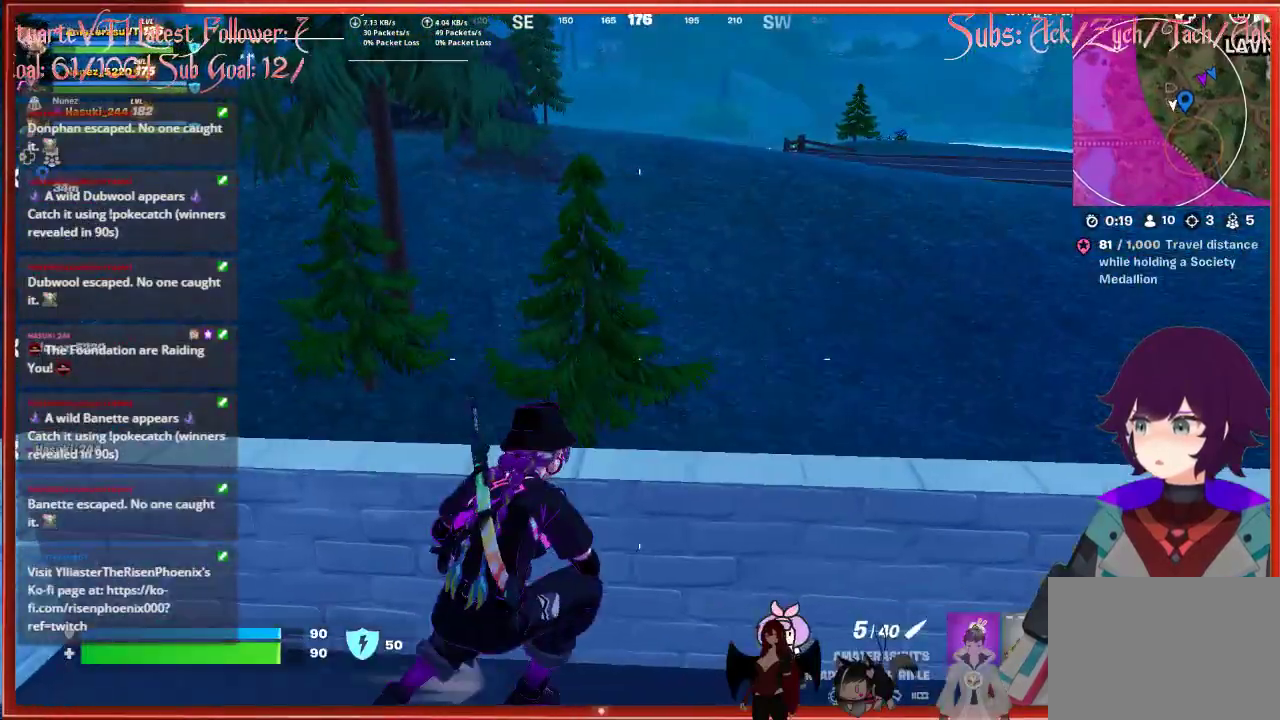
{"buttons": [], "left_stick": "up", "right_stick": "center", "events": [[33, "A", "down"], [200, "A", "up"]]}
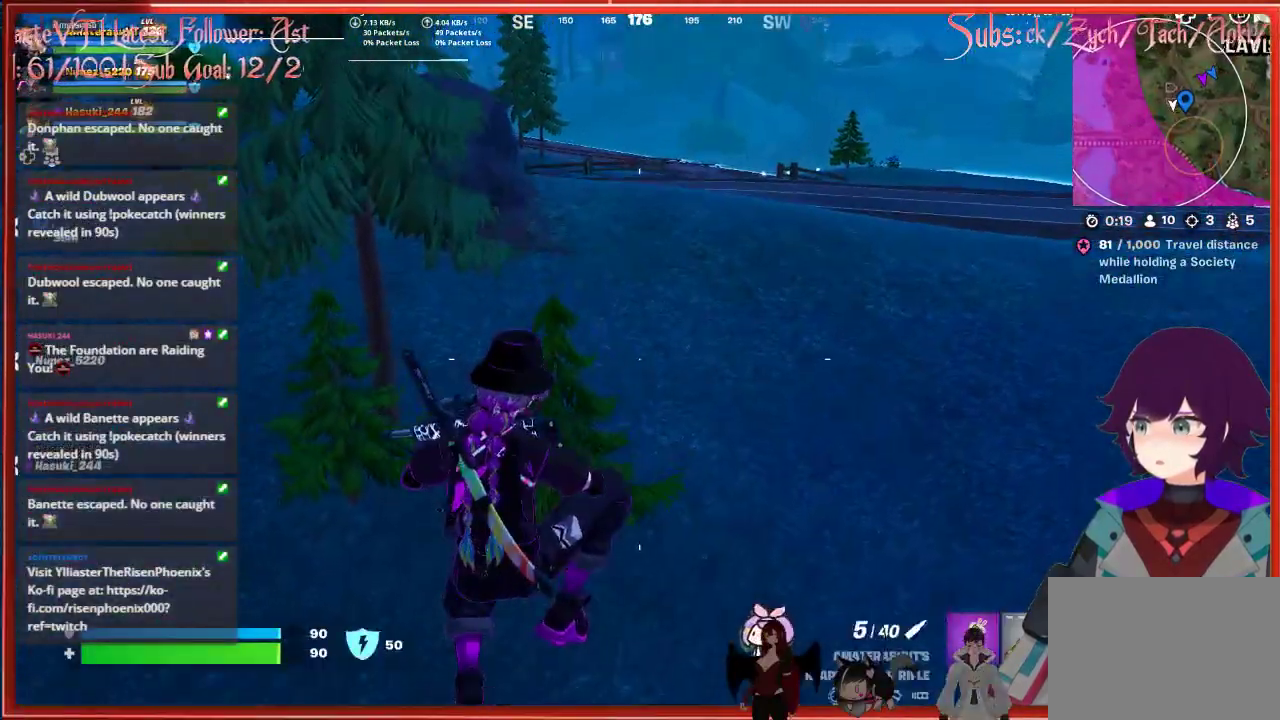
{"buttons": [], "left_stick": "up", "right_stick": "center", "events": []}
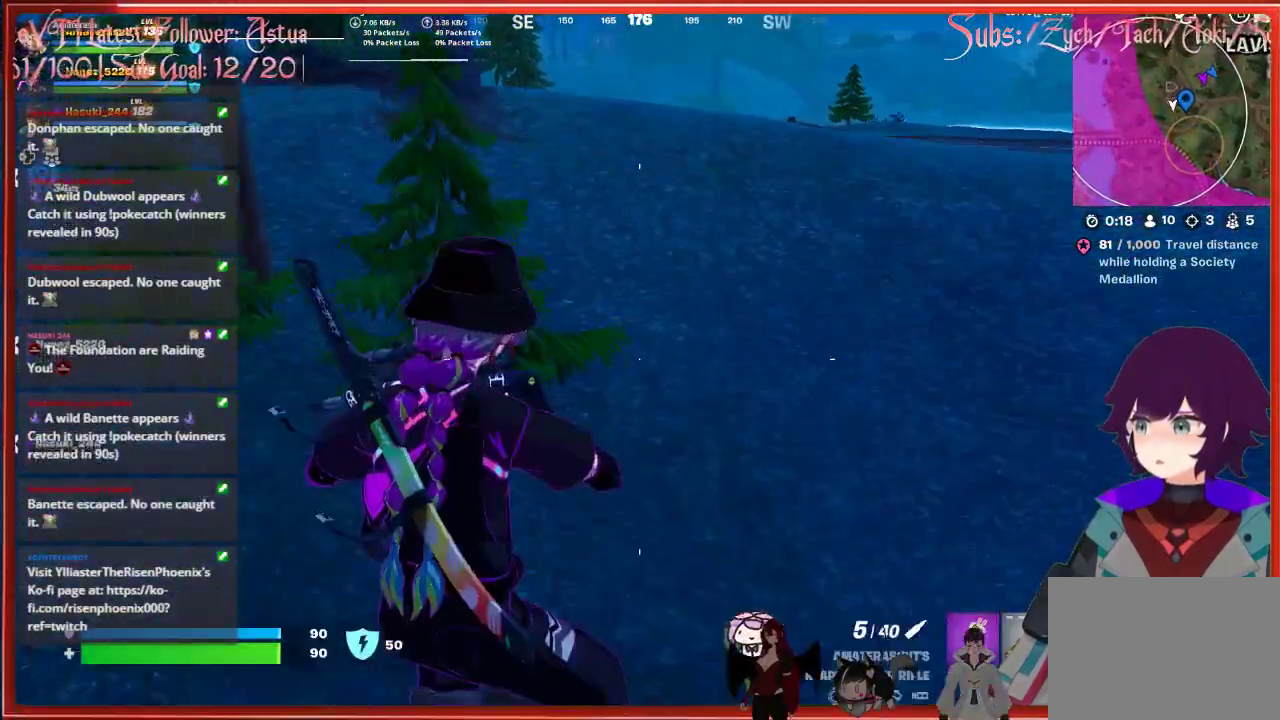
{"buttons": ["L3"], "left_stick": "up", "right_stick": "center", "events": [[400, "L3", "down"]]}
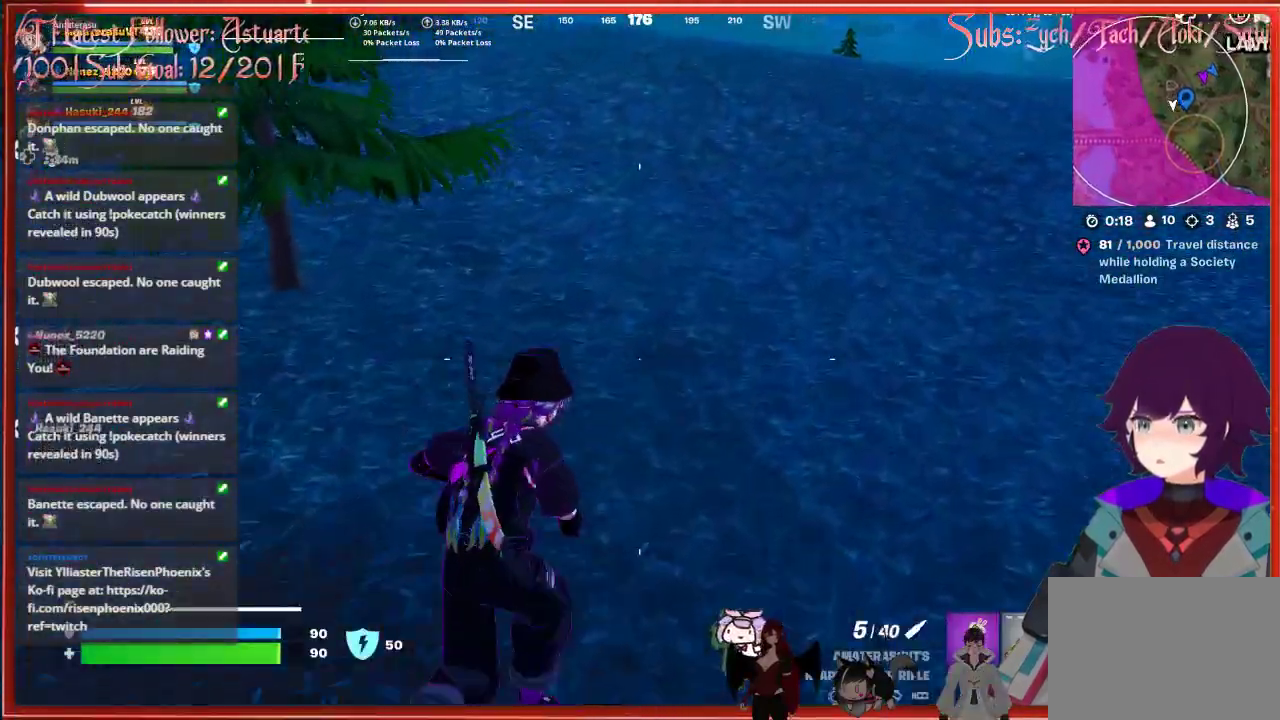
{"buttons": [], "left_stick": "up", "right_stick": "up-left", "events": [[17, "right_stick", "up-left"], [117, "L3", "up"]]}
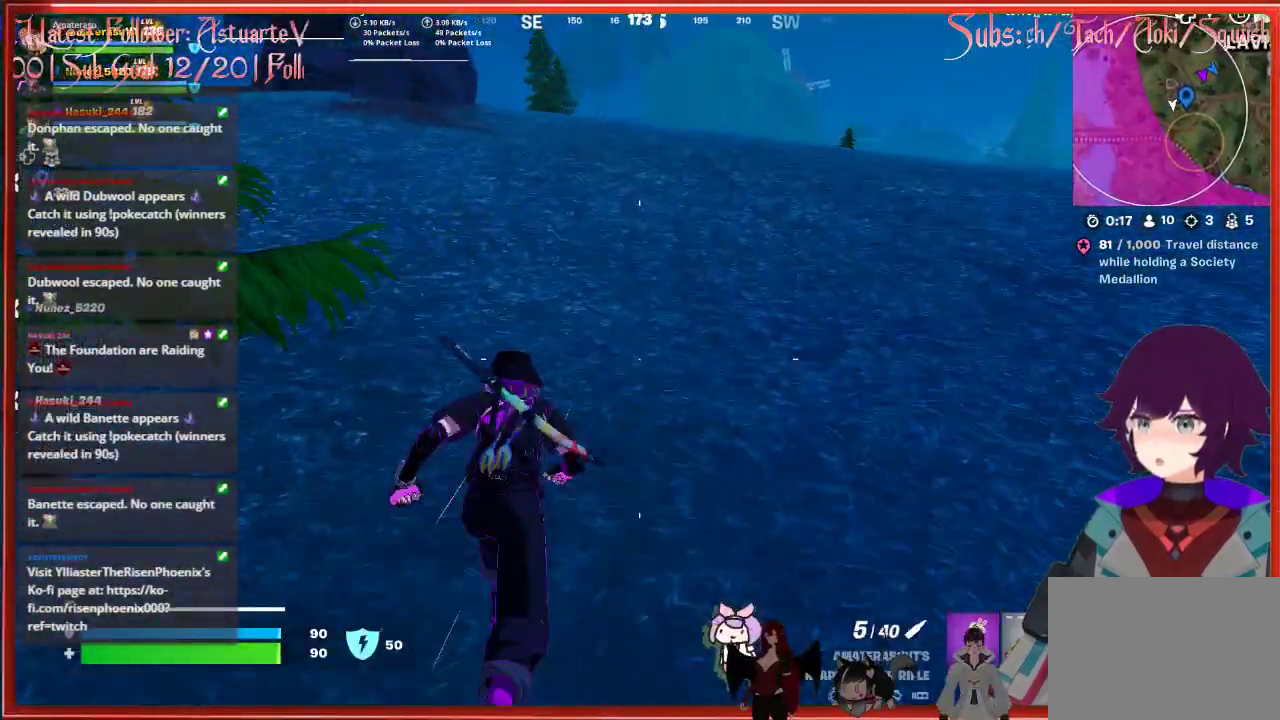
{"buttons": [], "left_stick": "up", "right_stick": "up-left", "events": []}
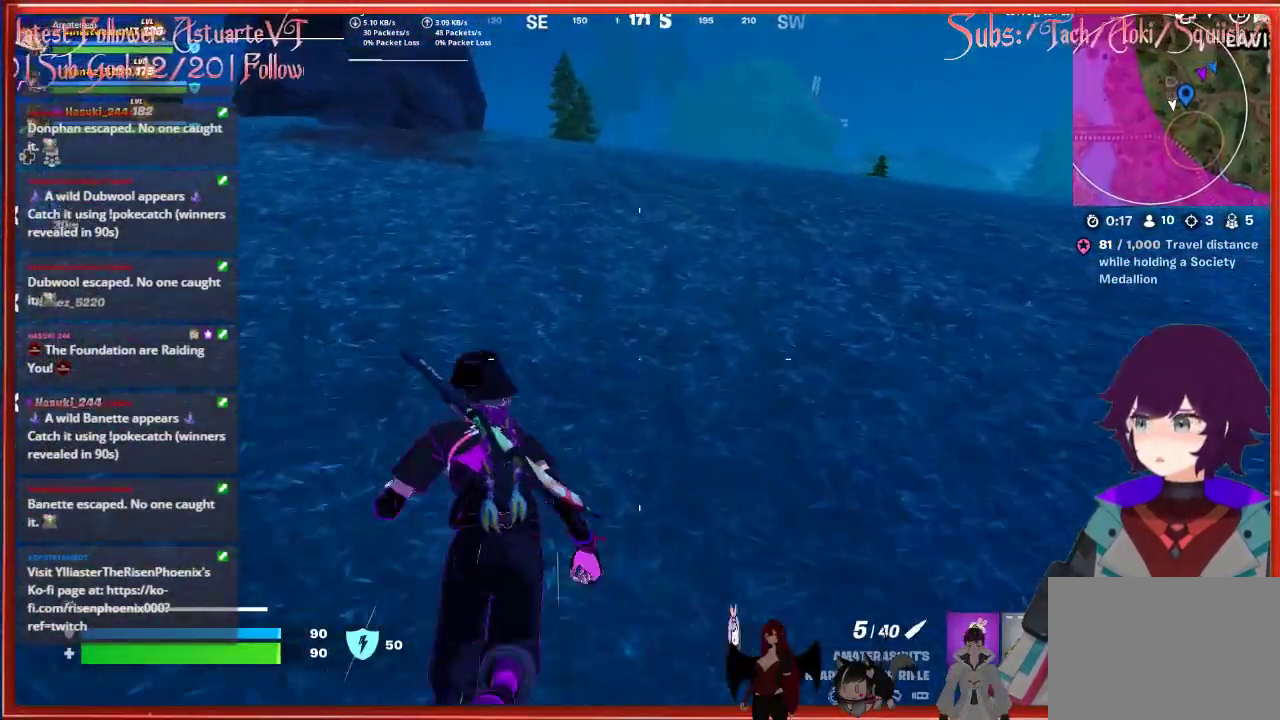
{"buttons": [], "left_stick": "up", "right_stick": "up-left", "events": []}
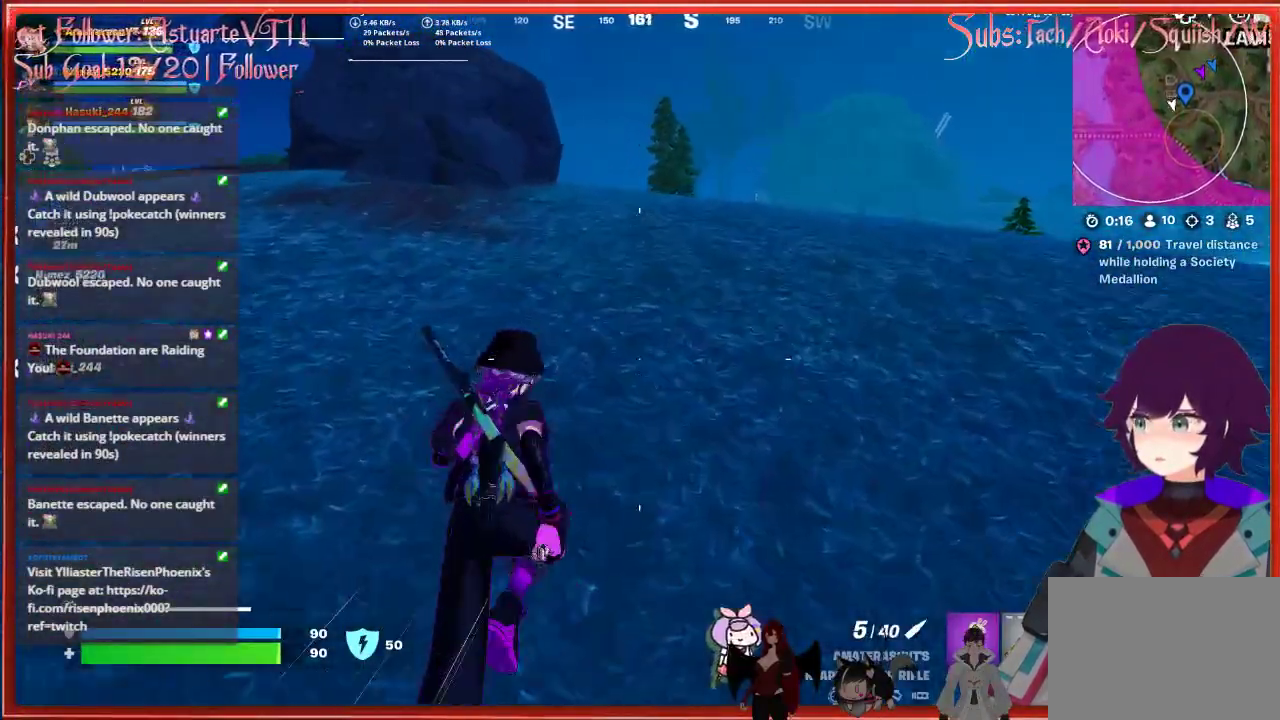
{"buttons": [], "left_stick": "up", "right_stick": "up-left", "events": []}
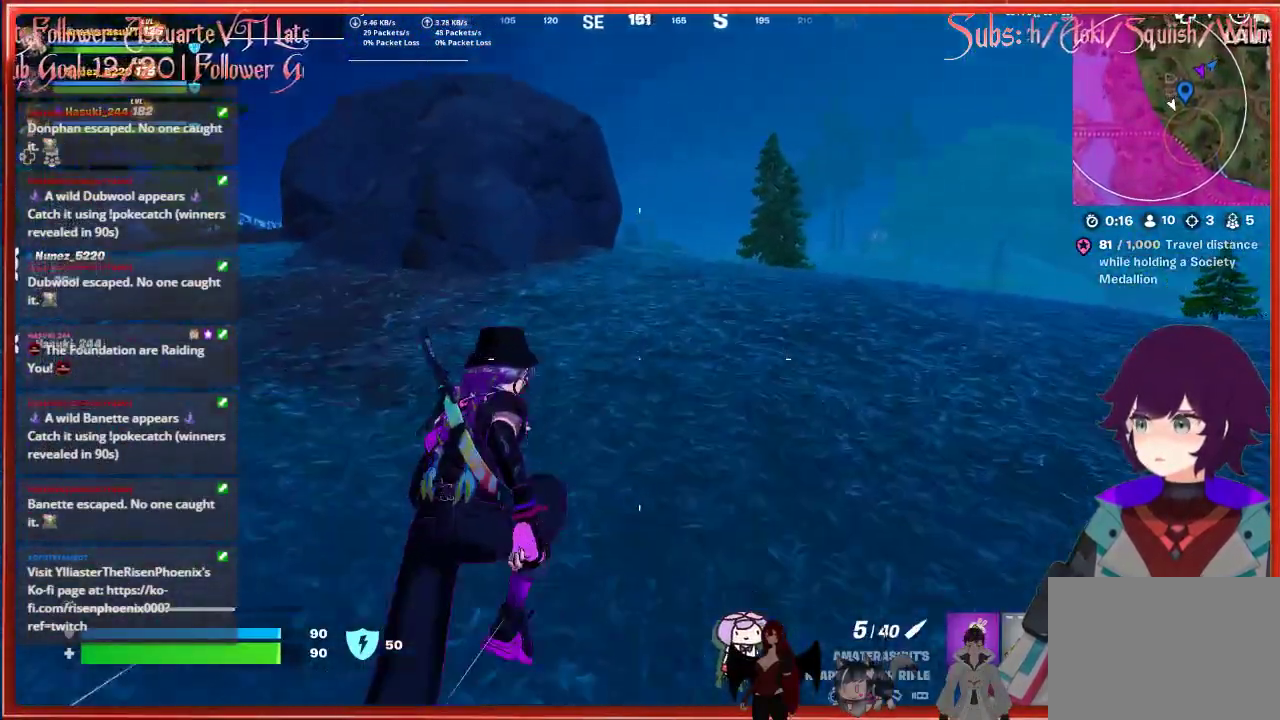
{"buttons": [], "left_stick": "up", "right_stick": "up-left", "events": []}
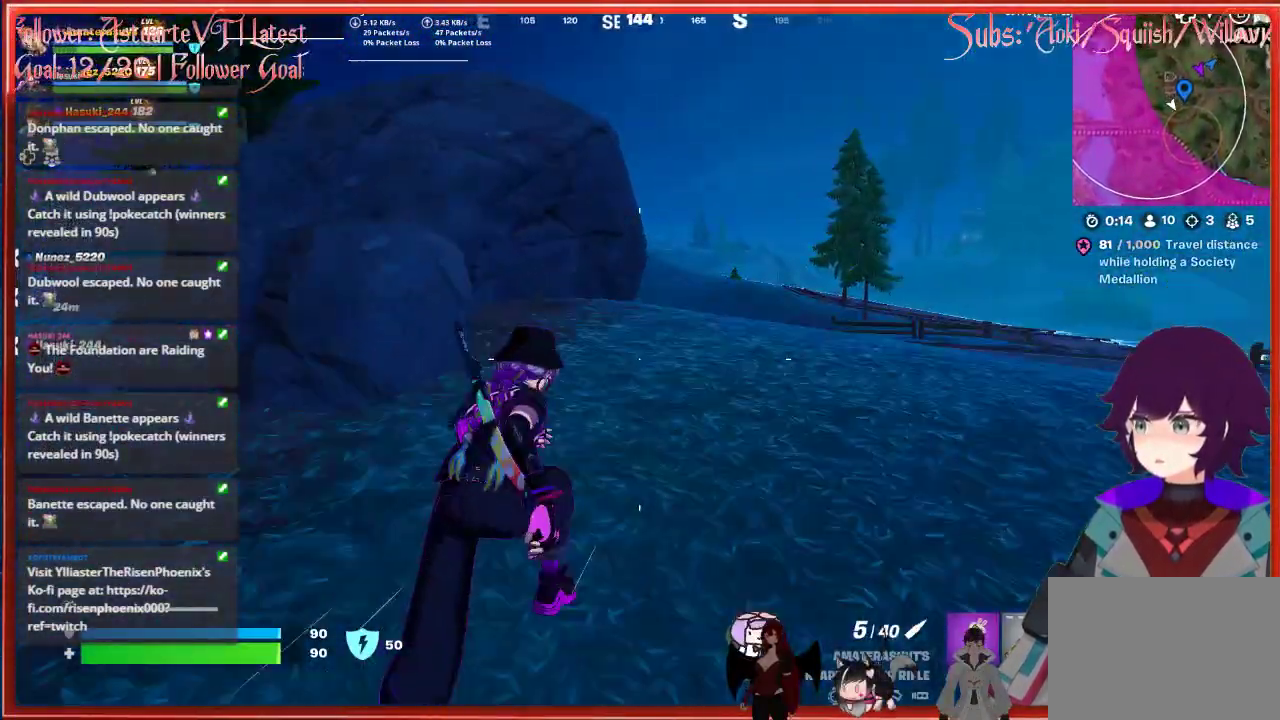
{"buttons": [], "left_stick": "up", "right_stick": "up-left", "events": []}
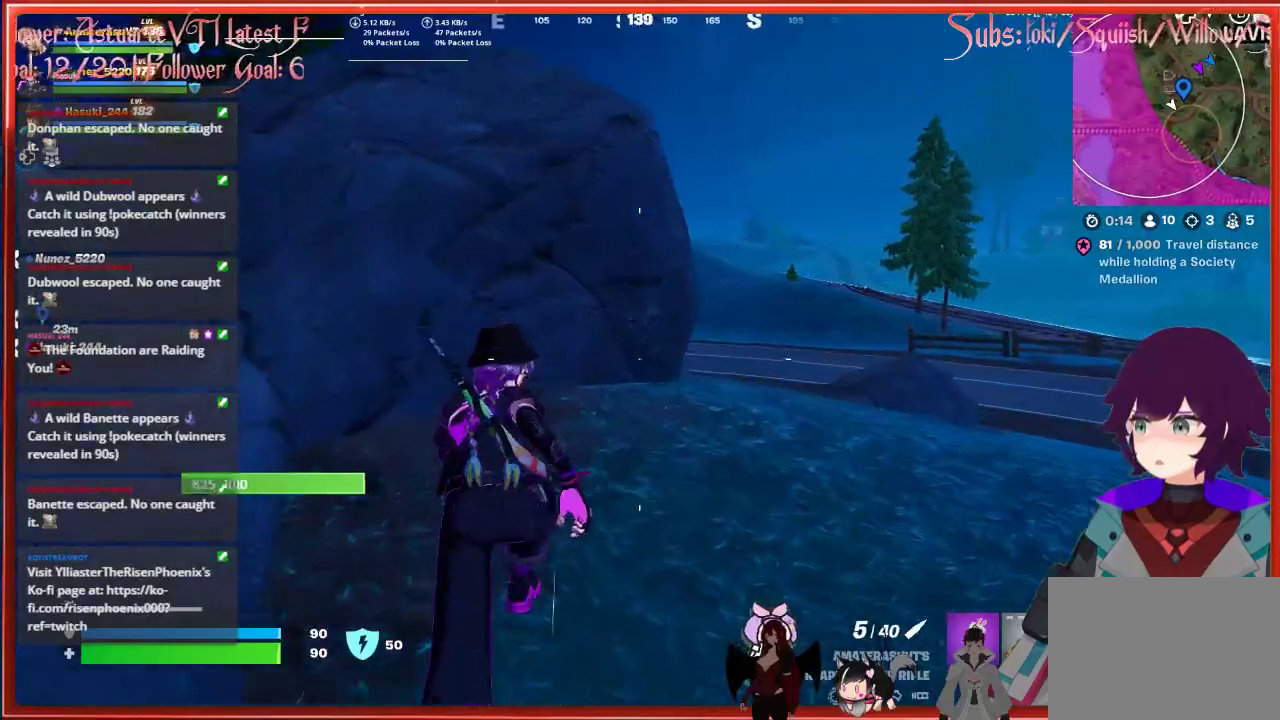
{"buttons": [], "left_stick": "center", "right_stick": "up-left", "events": [[200, "left_stick", "up-right"], [350, "left_stick", "center"]]}
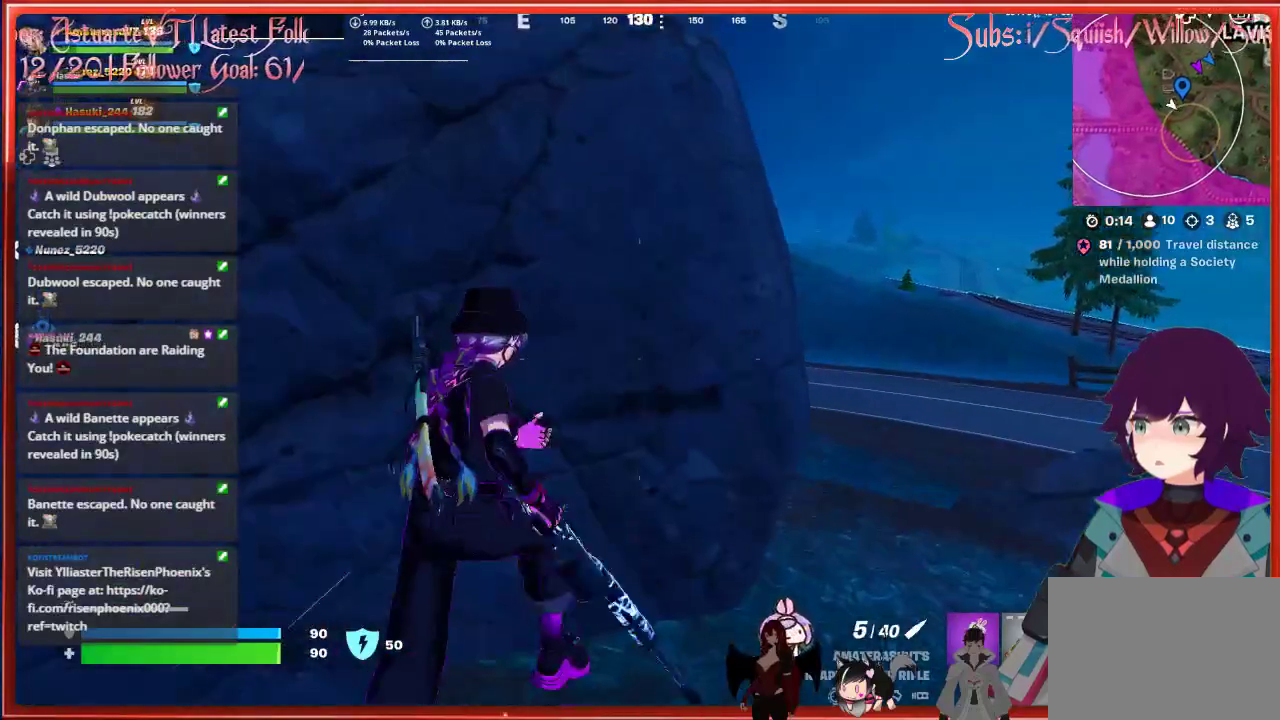
{"buttons": ["X"], "left_stick": "up", "right_stick": "center", "events": [[133, "left_stick", "up-right"], [267, "right_stick", "center"], [400, "left_stick", "up"], [483, "X", "down"]]}
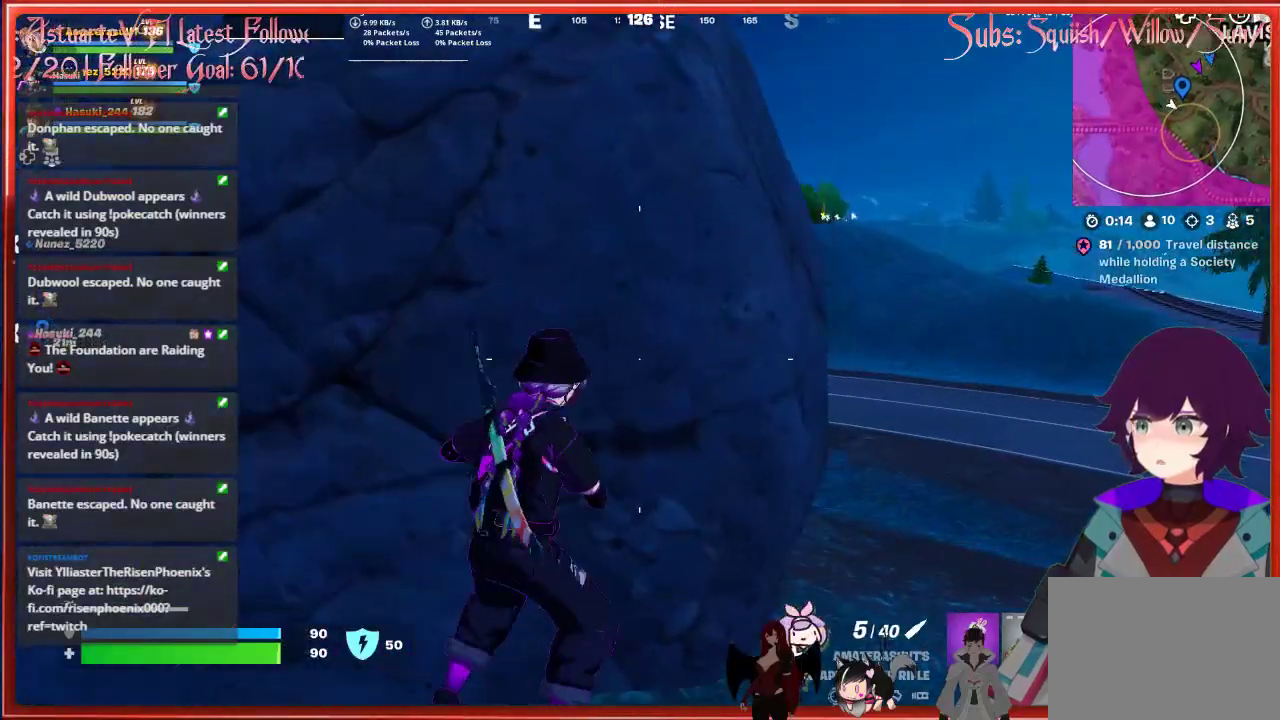
{"buttons": [], "left_stick": "center", "right_stick": "center", "events": [[83, "X", "up"], [117, "left_stick", "center"]]}
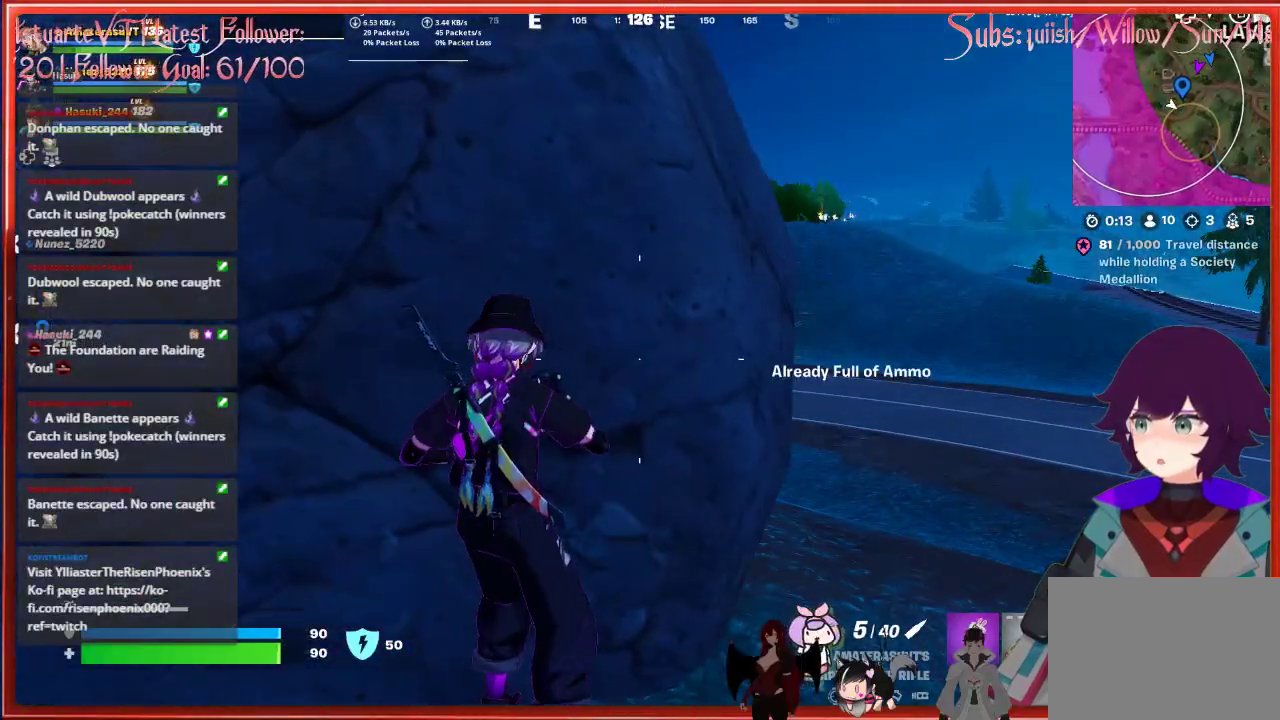
{"buttons": [], "left_stick": "right", "right_stick": "left", "events": [[233, "left_stick", "right"], [267, "right_stick", "left"]]}
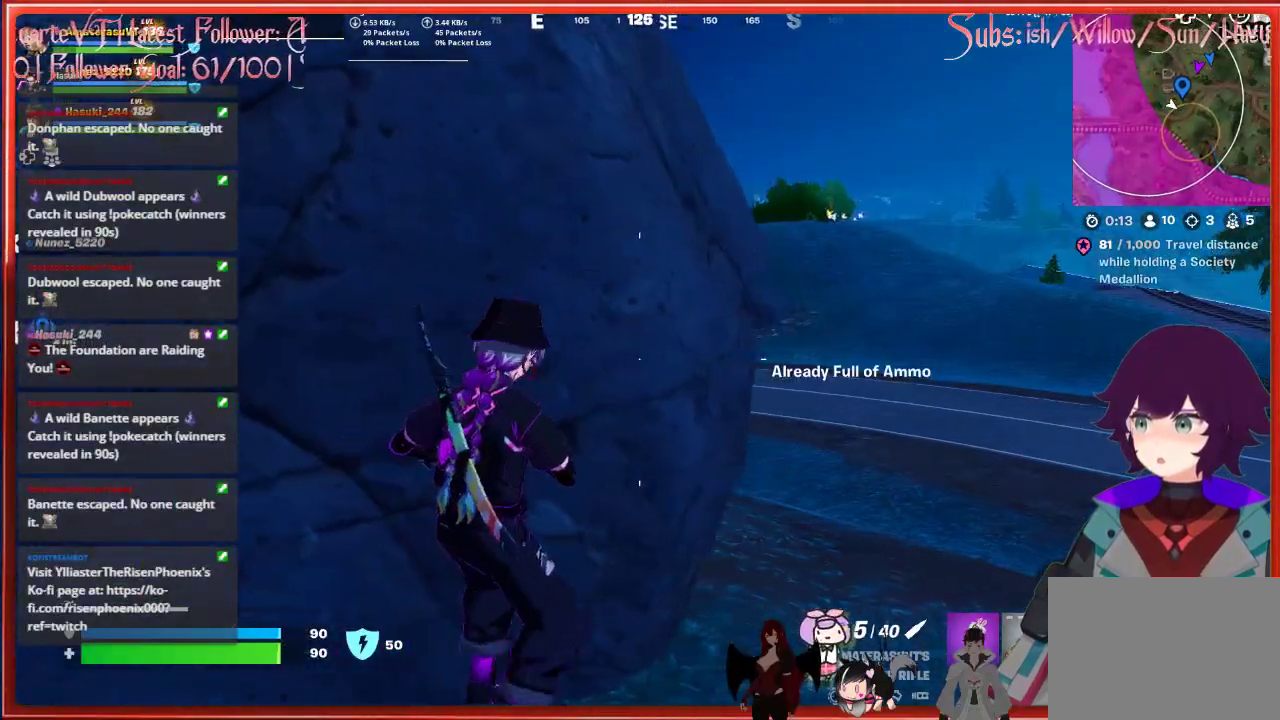
{"buttons": [], "left_stick": "center", "right_stick": "left", "events": [[283, "left_stick", "center"]]}